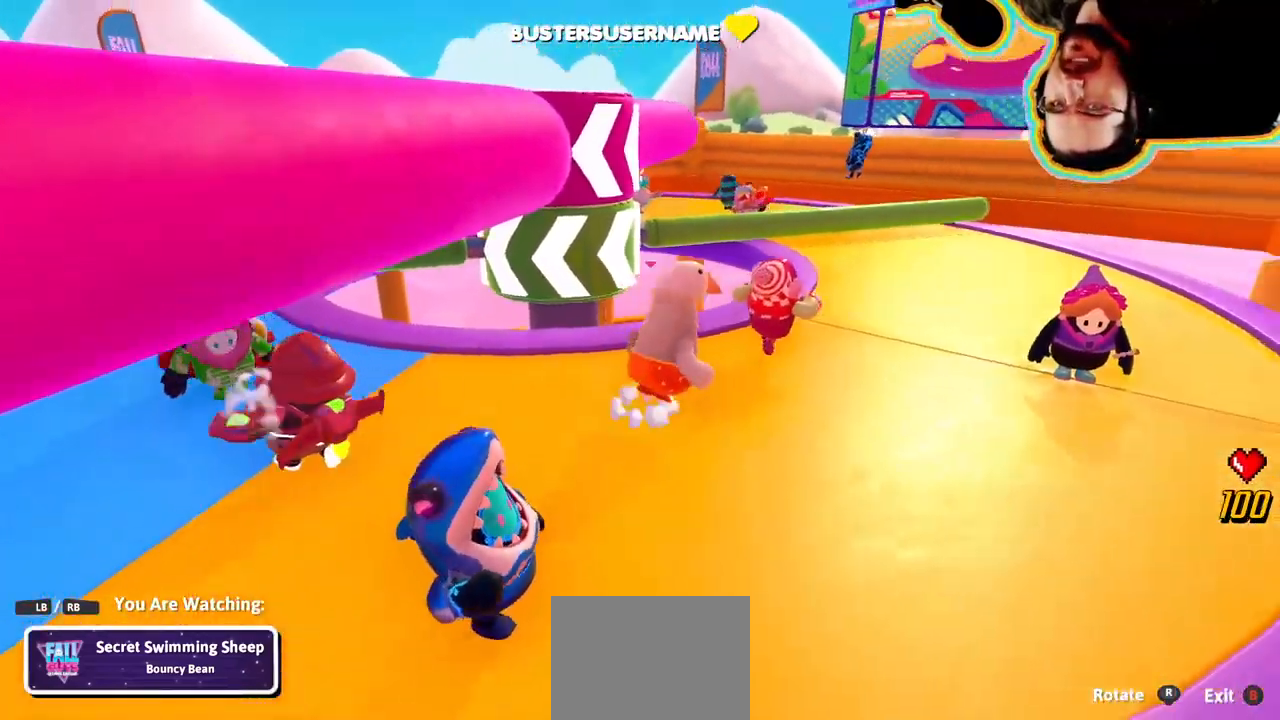
Gameplay with a controller (PlayStation layout); each line is a JSON object with the inputs held at the frame after it. "events" lists button and stick changes between this image and that frame as [ms after this image, input, new state], when the widget could be followed in between. Not read: DPAD_DOWN DPAD_LEFT DPAD_RIGHT DPAD_UP L3 R3 SELECT START.
{"buttons": [], "left_stick": "center", "right_stick": "left", "events": [[450, "right_stick", "left"]]}
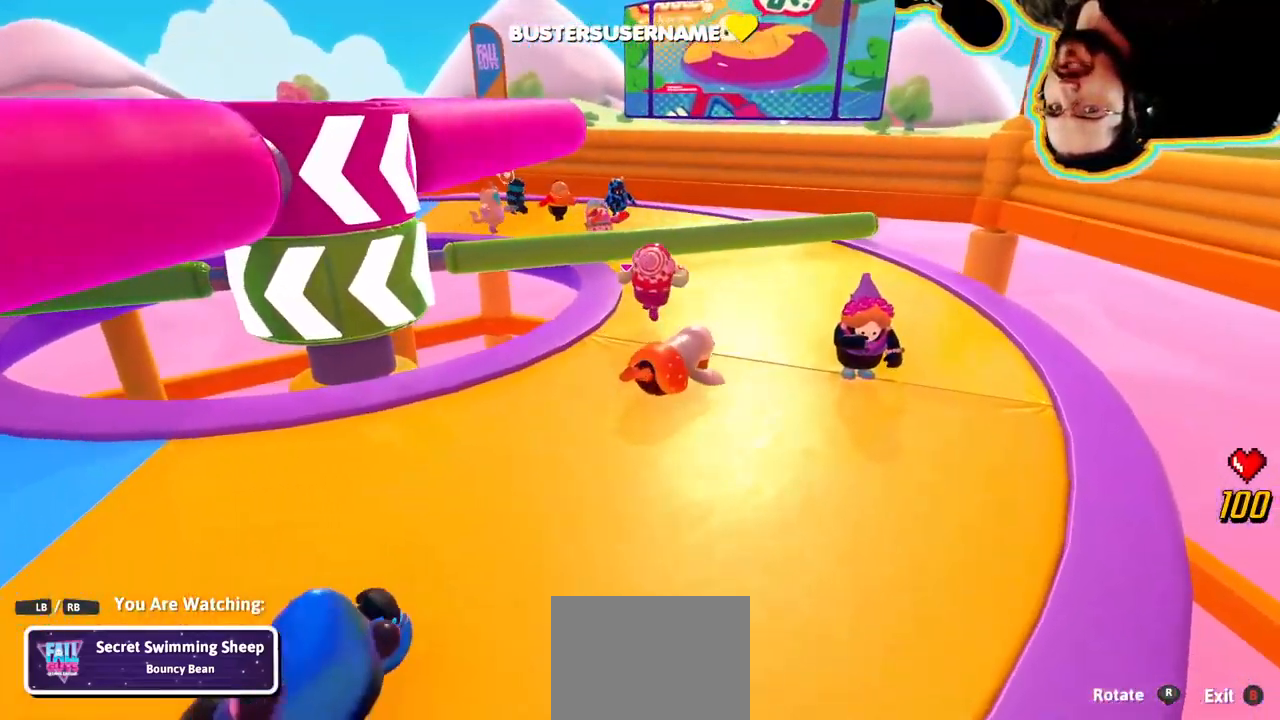
{"buttons": [], "left_stick": "center", "right_stick": "center"}
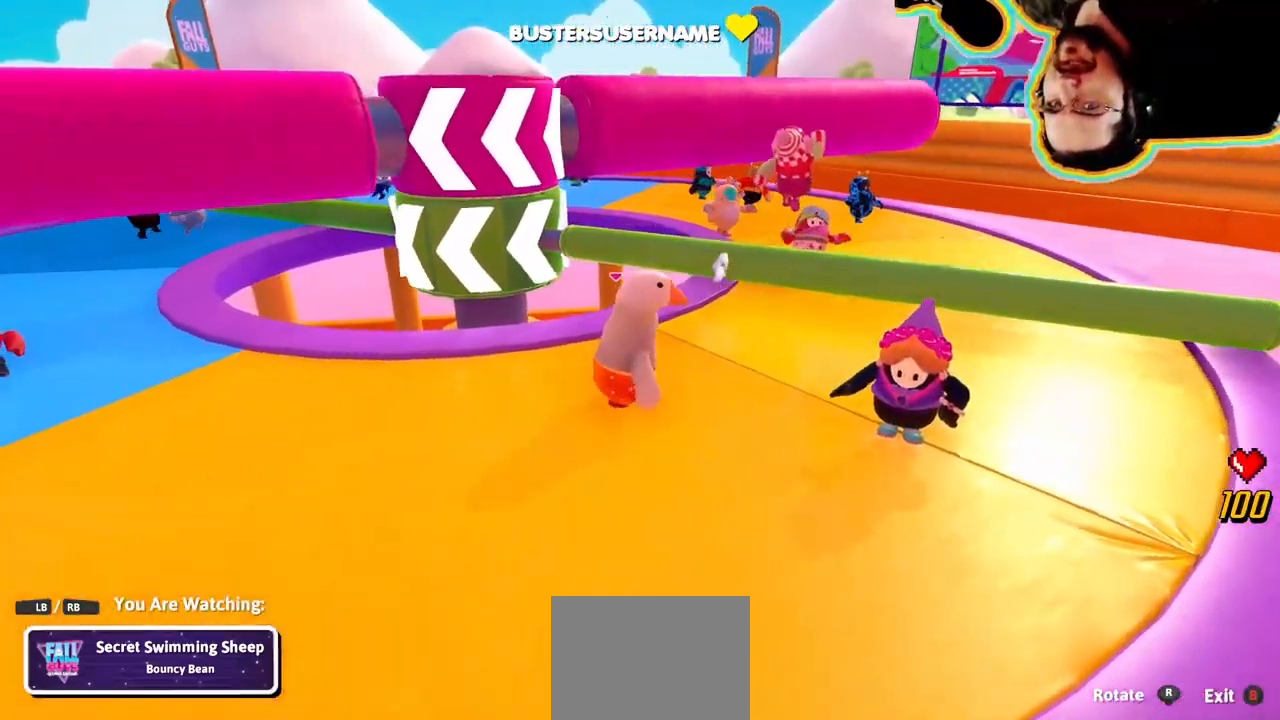
{"buttons": [], "left_stick": "center", "right_stick": "left", "events": [[467, "right_stick", "left"]]}
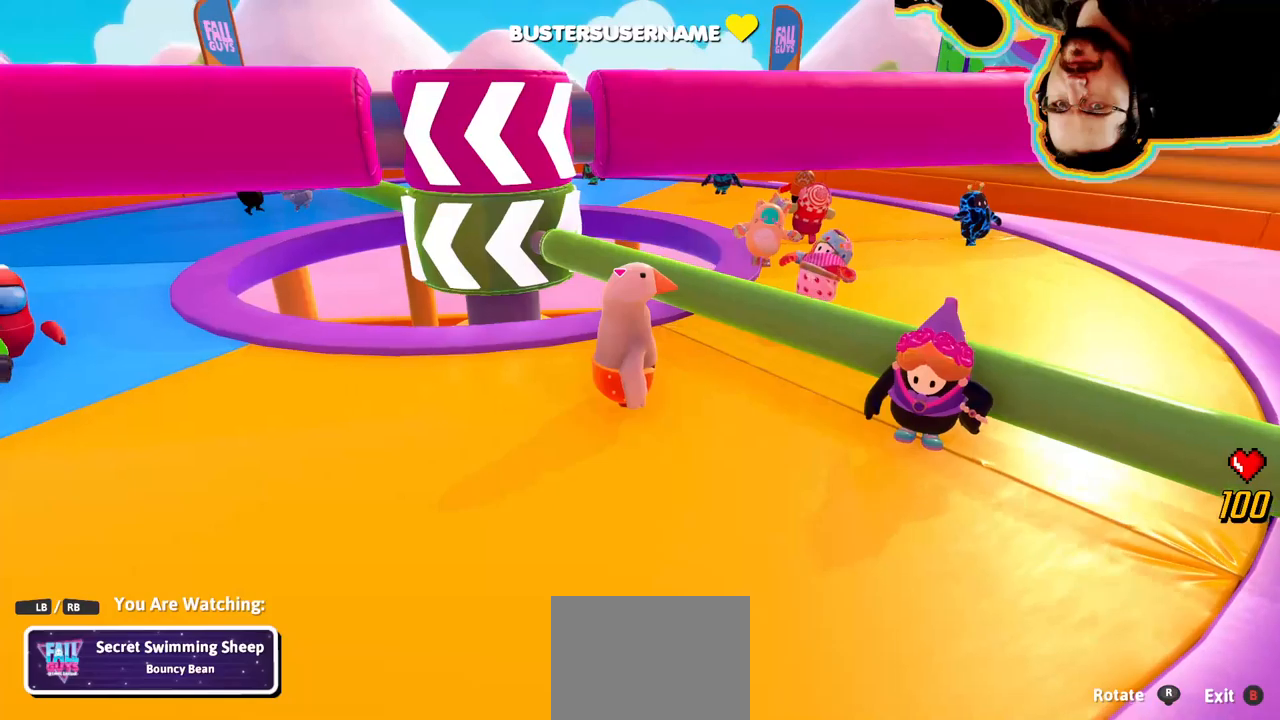
{"buttons": [], "left_stick": "center", "right_stick": "center", "events": [[133, "right_stick", "center"]]}
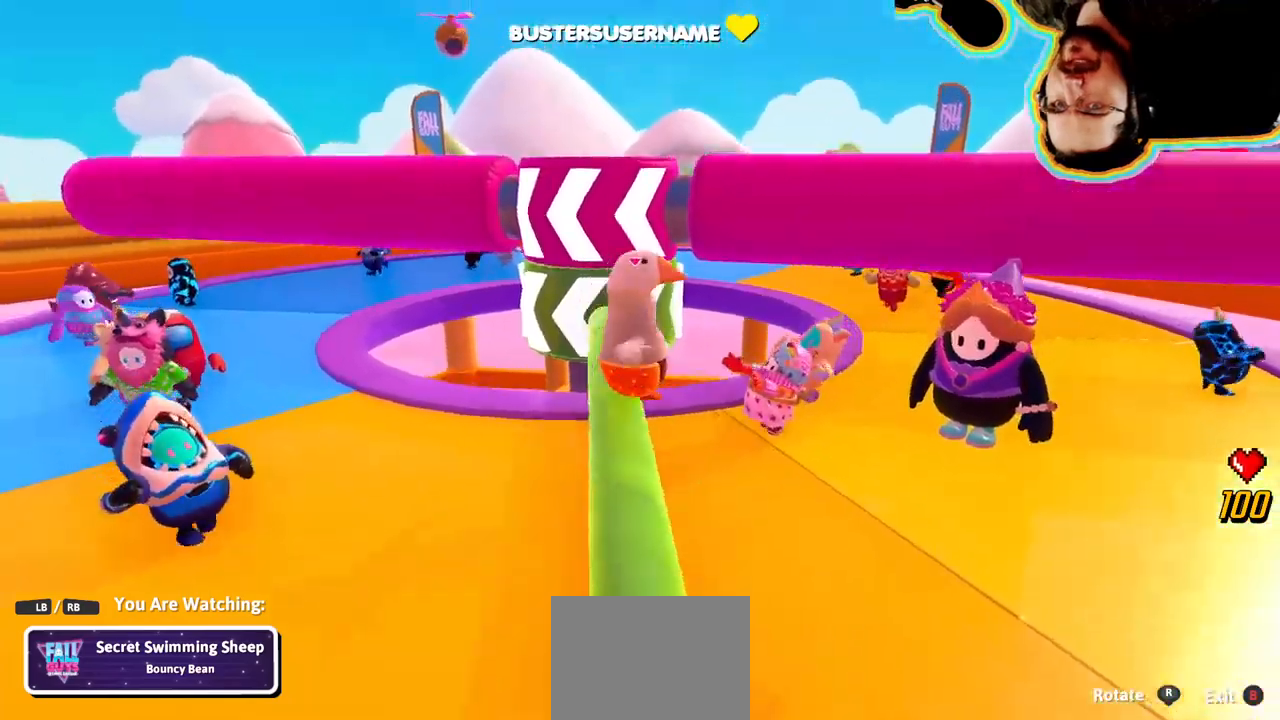
{"buttons": [], "left_stick": "center", "right_stick": "center", "events": []}
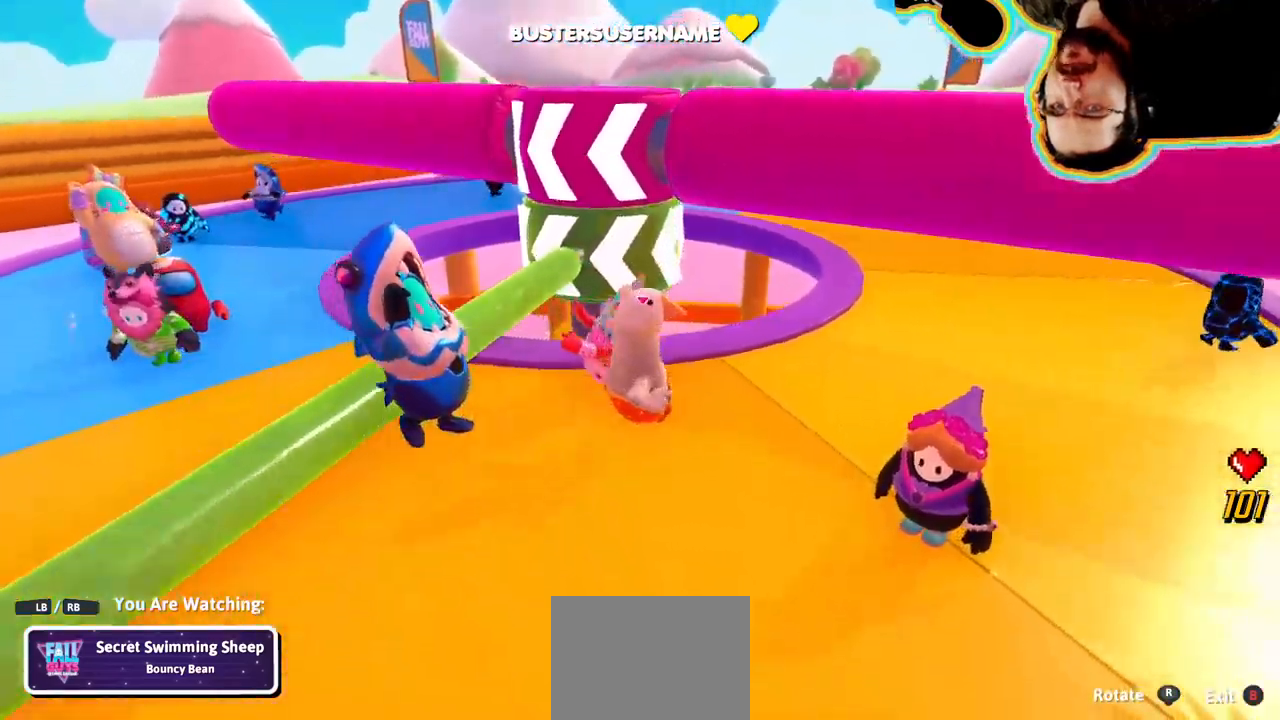
{"buttons": [], "left_stick": "center", "right_stick": "right"}